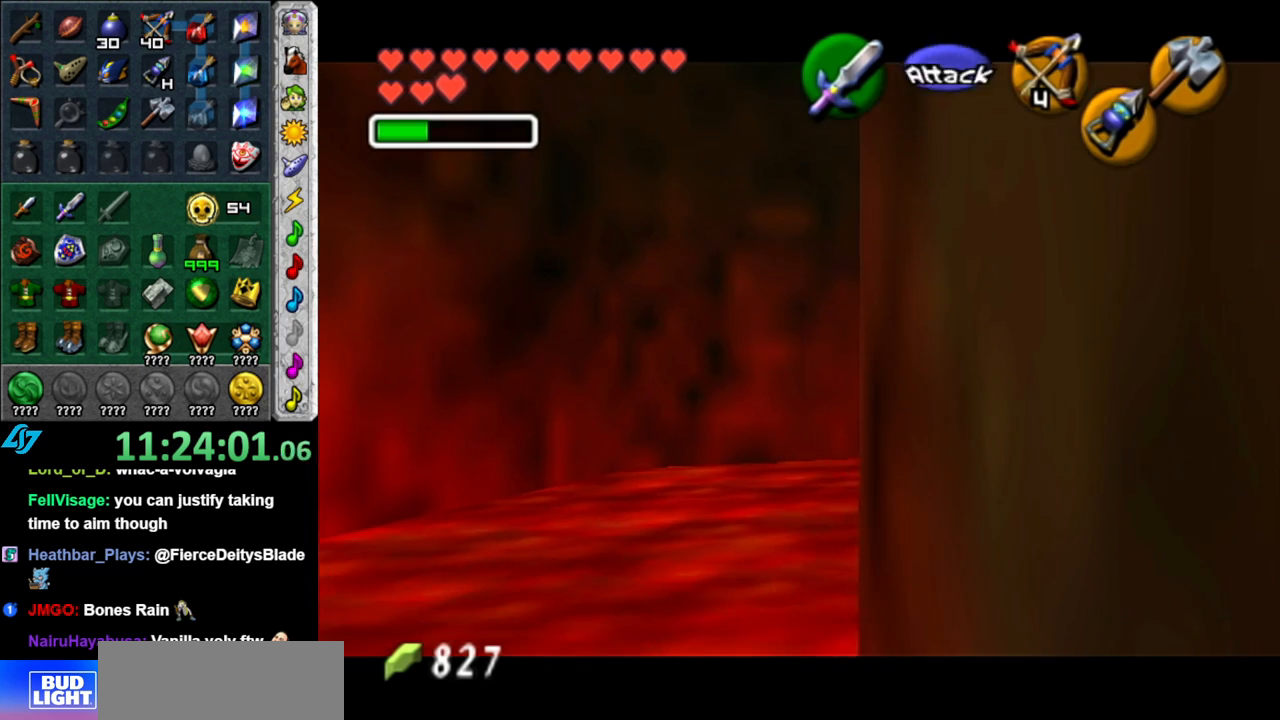
Gameplay with a controller (Nintendo layout); each line is a JSON object with the inputs held at the frame after it. "events" lists button and stick changes between this image and that frame as [ms after this image, input, new state], when the widget could be followed in between. Not read: L3 R2 R3 Y other_buttons.
{"buttons": [], "left_stick": "down-right", "right_stick": "center", "events": [[400, "left_stick", "down-right"]]}
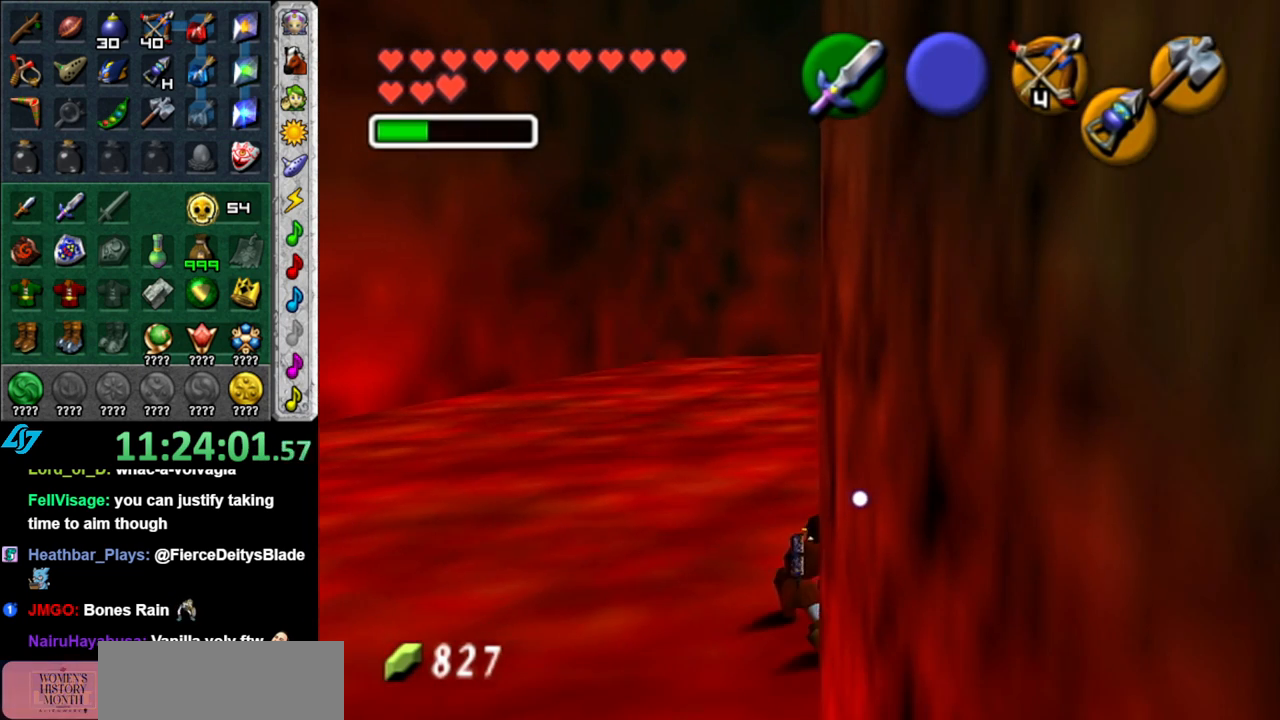
{"buttons": ["L1"], "left_stick": "down-left", "right_stick": "center", "events": [[17, "L1", "down"], [83, "left_stick", "center"], [300, "left_stick", "down"], [367, "left_stick", "down-left"]]}
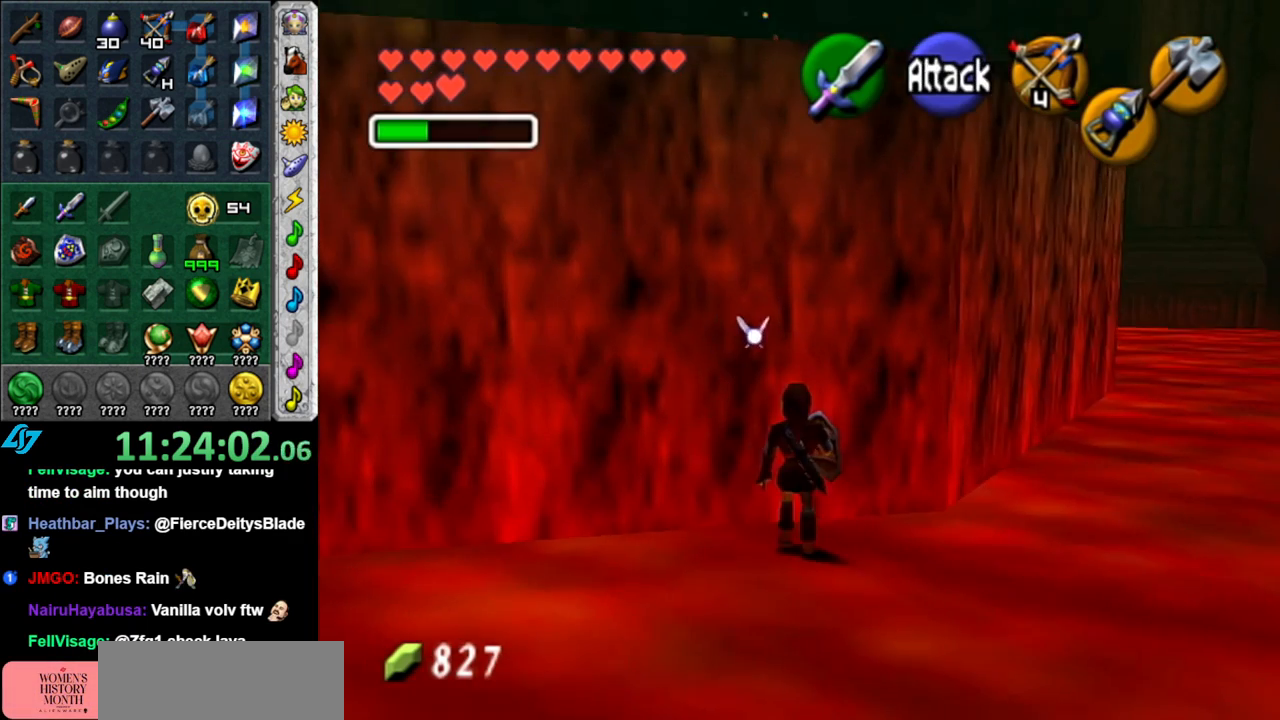
{"buttons": ["L1", "Z"], "left_stick": "down", "right_stick": "center", "events": [[200, "Z", "down"], [400, "left_stick", "down"]]}
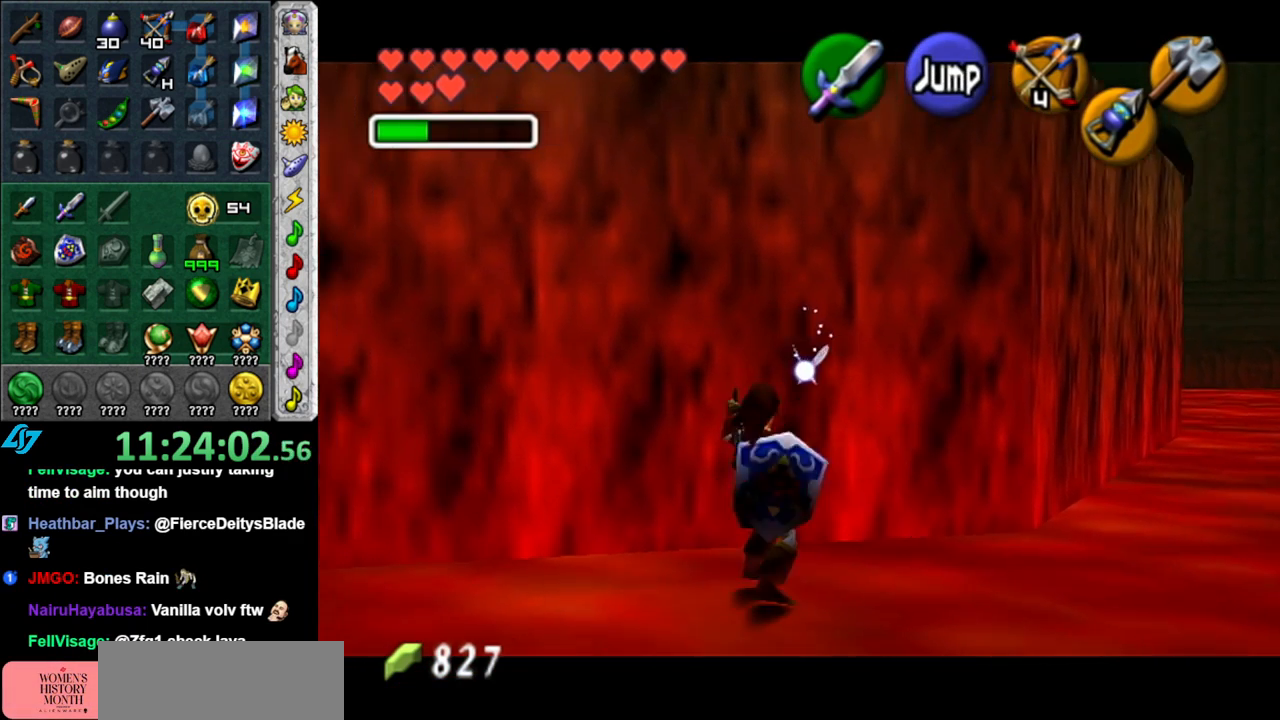
{"buttons": ["L1", "Z"], "left_stick": "down", "right_stick": "center", "events": []}
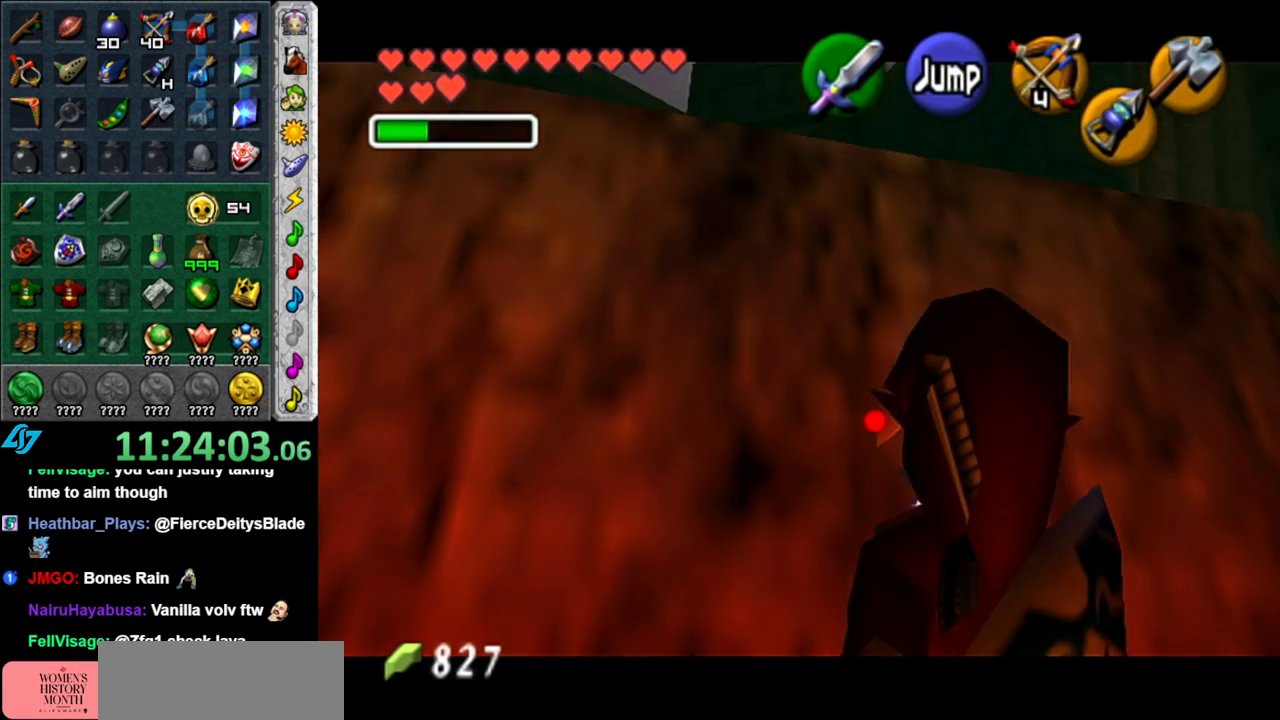
{"buttons": [], "left_stick": "up", "right_stick": "center", "events": [[117, "Z", "up"], [200, "L1", "up"], [267, "left_stick", "center"], [400, "left_stick", "up"]]}
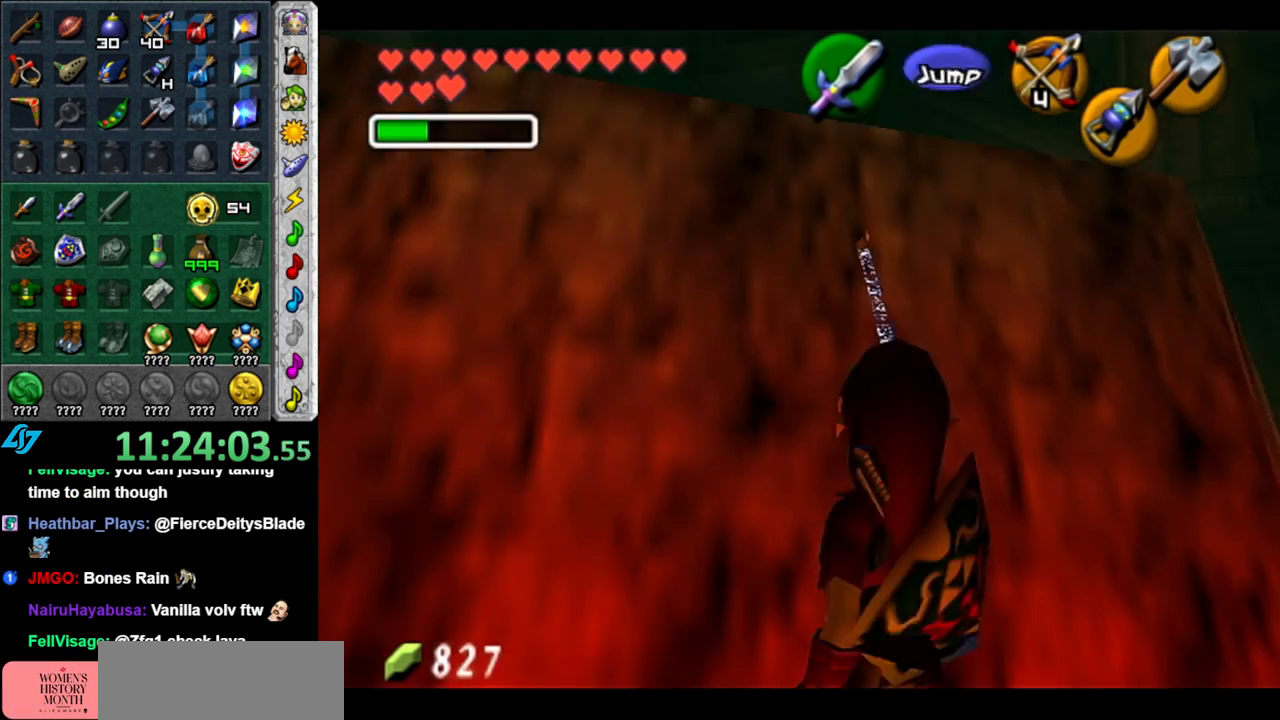
{"buttons": [], "left_stick": "up", "right_stick": "center", "events": []}
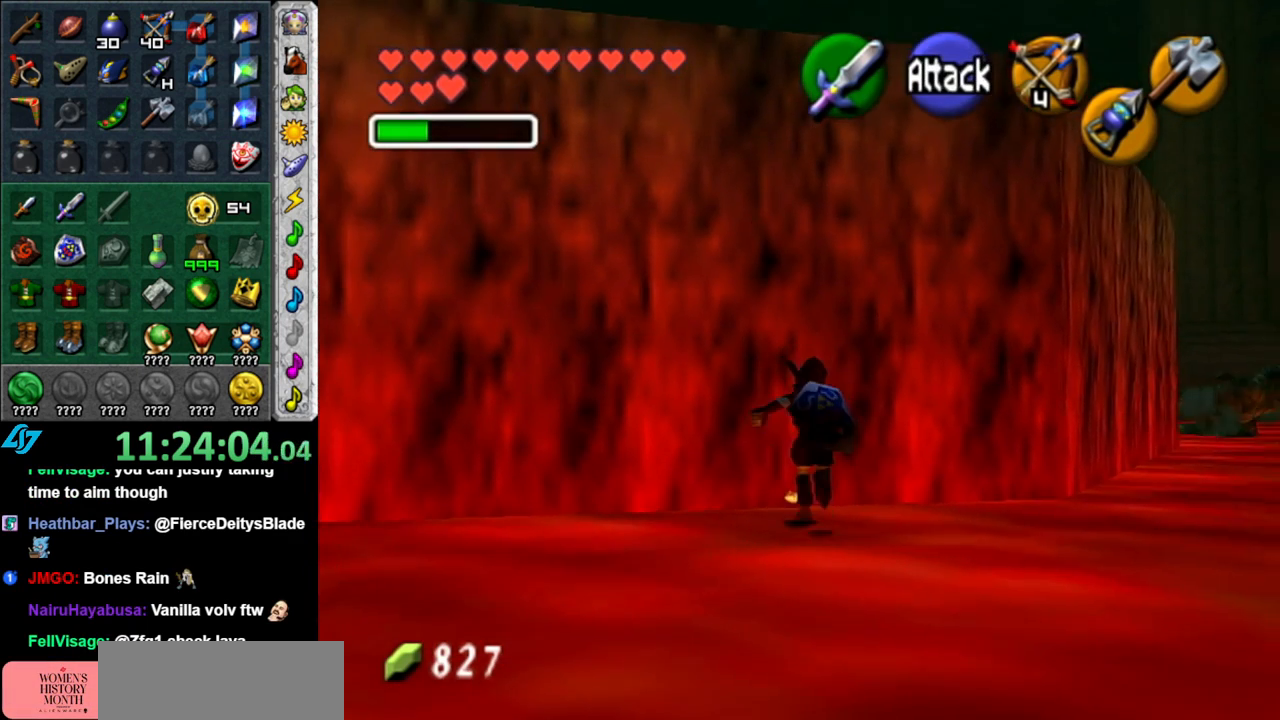
{"buttons": [], "left_stick": "up", "right_stick": "center", "events": []}
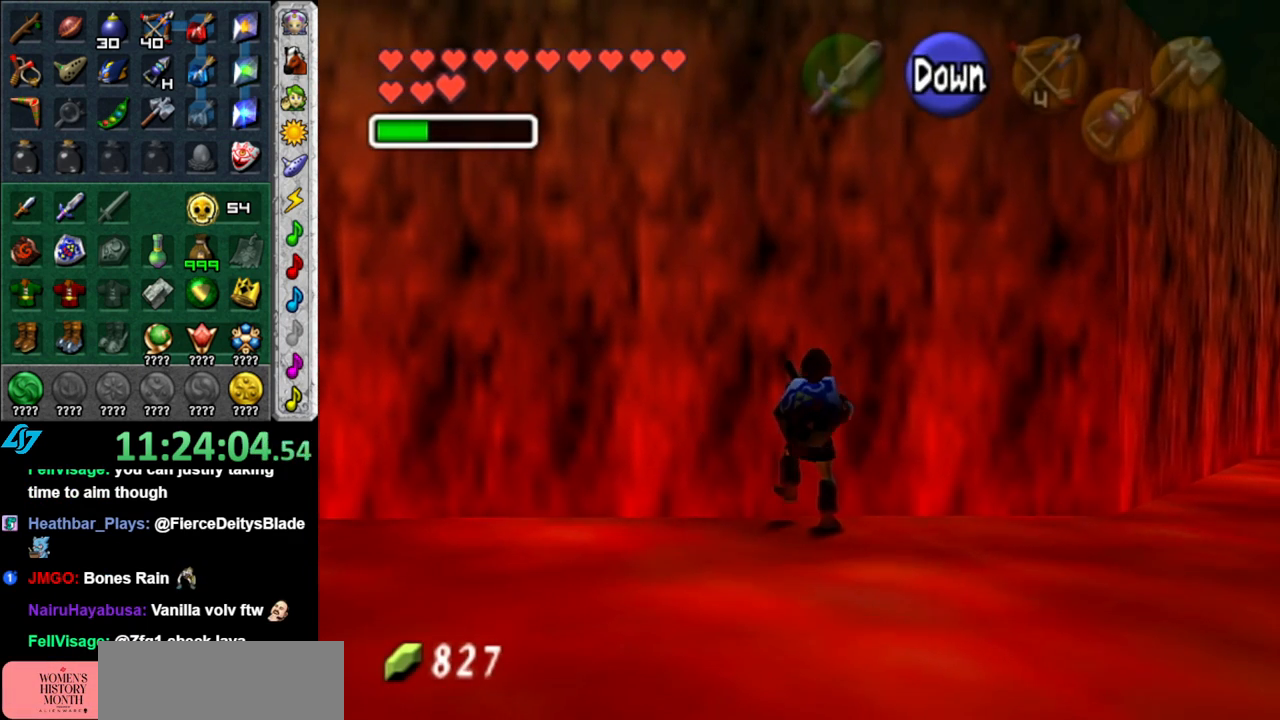
{"buttons": [], "left_stick": "up", "right_stick": "center", "events": []}
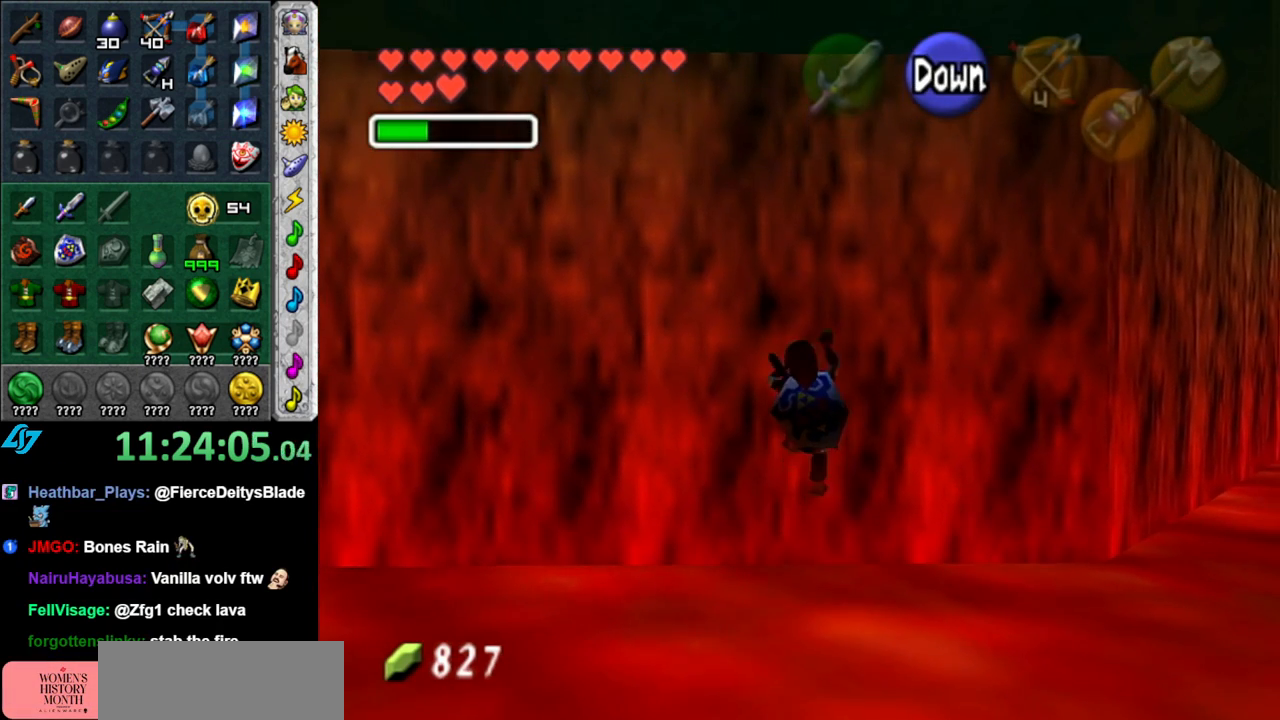
{"buttons": [], "left_stick": "up", "right_stick": "center", "events": []}
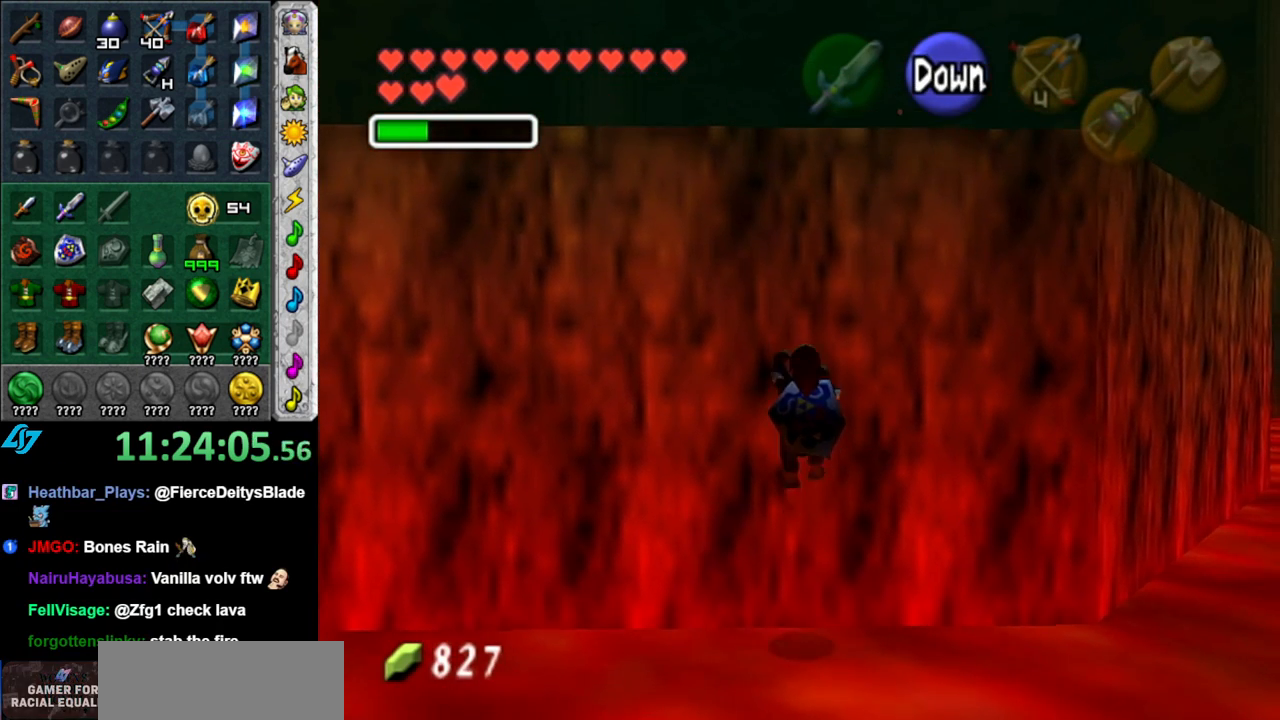
{"buttons": [], "left_stick": "up", "right_stick": "center", "events": []}
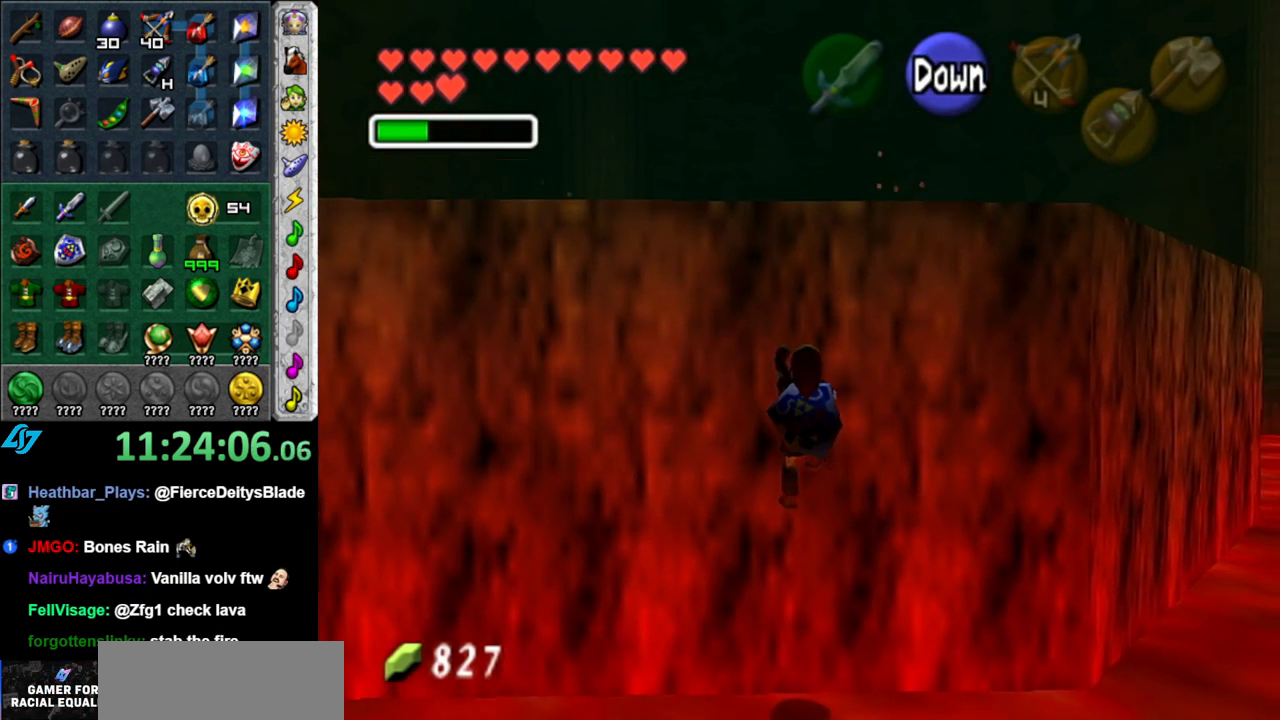
{"buttons": [], "left_stick": "up", "right_stick": "center", "events": []}
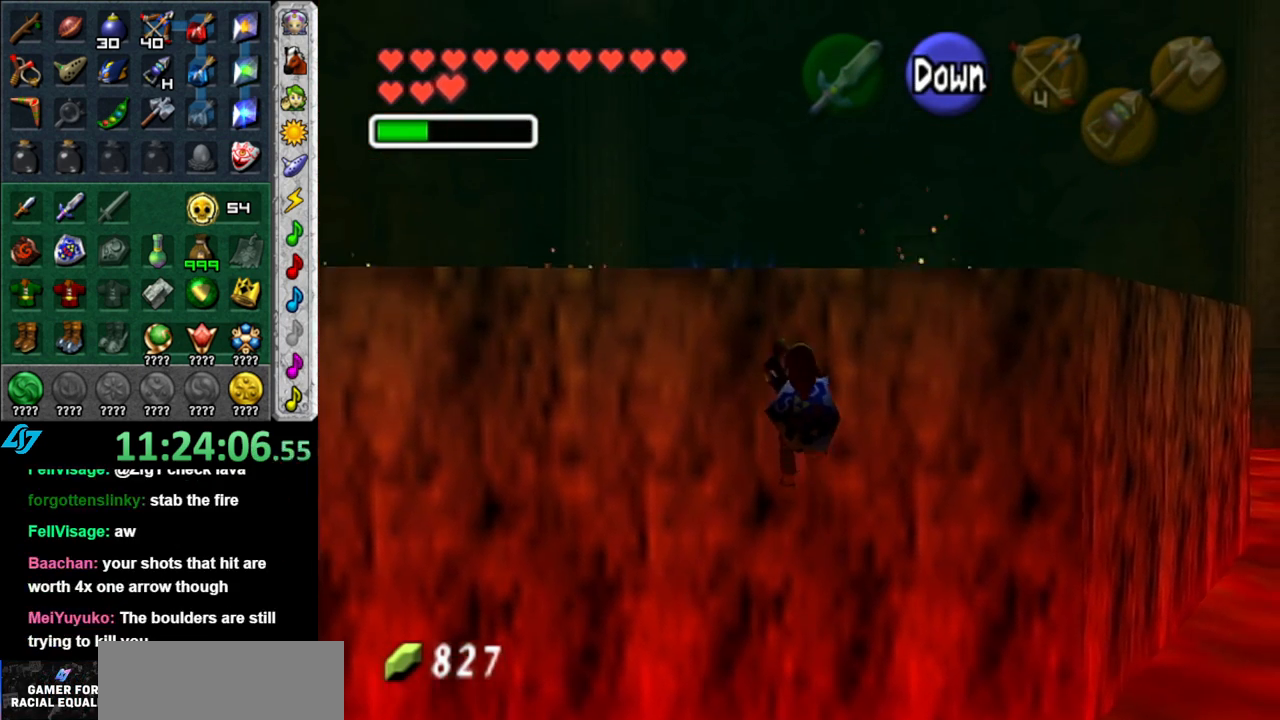
{"buttons": [], "left_stick": "up", "right_stick": "center", "events": []}
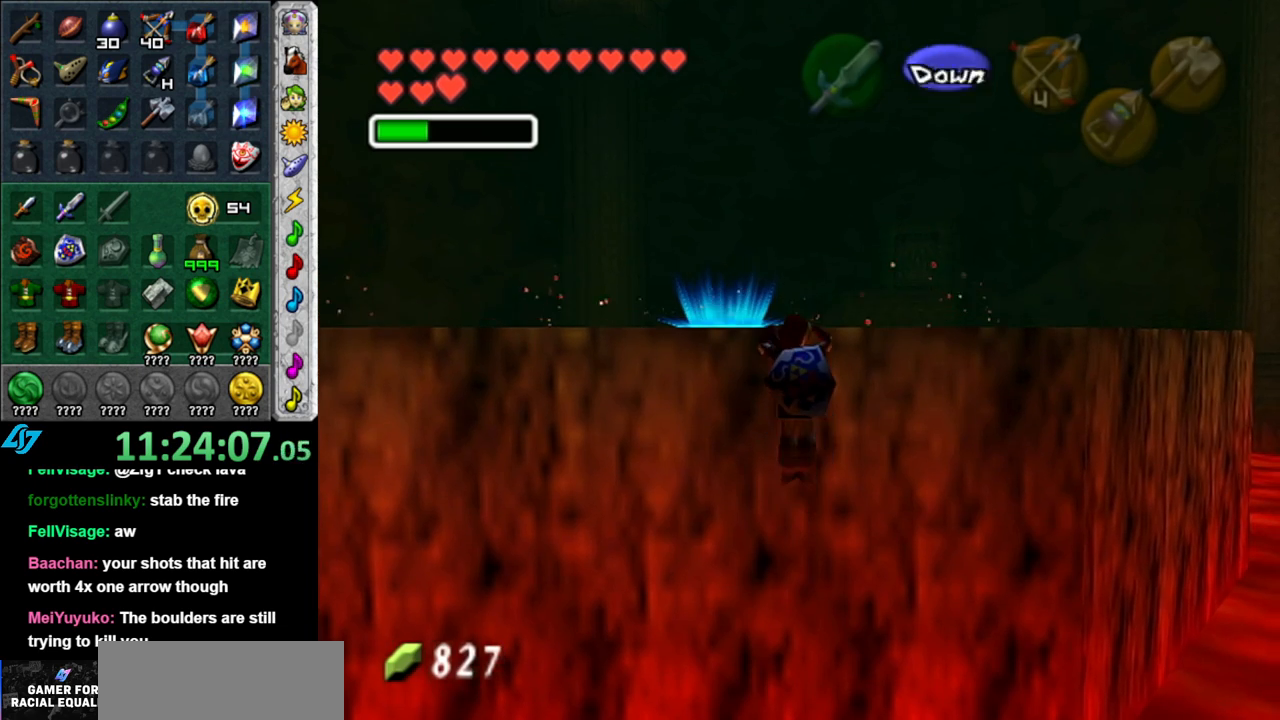
{"buttons": [], "left_stick": "up", "right_stick": "center", "events": []}
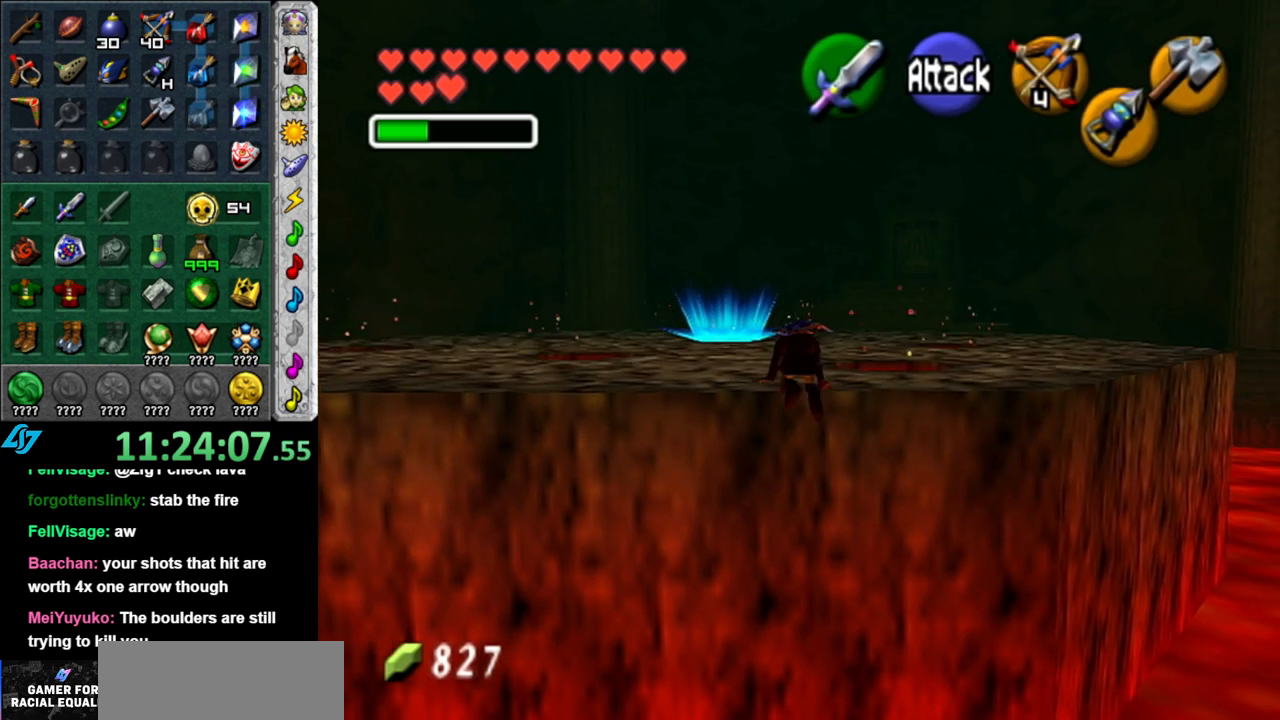
{"buttons": [], "left_stick": "up", "right_stick": "center", "events": []}
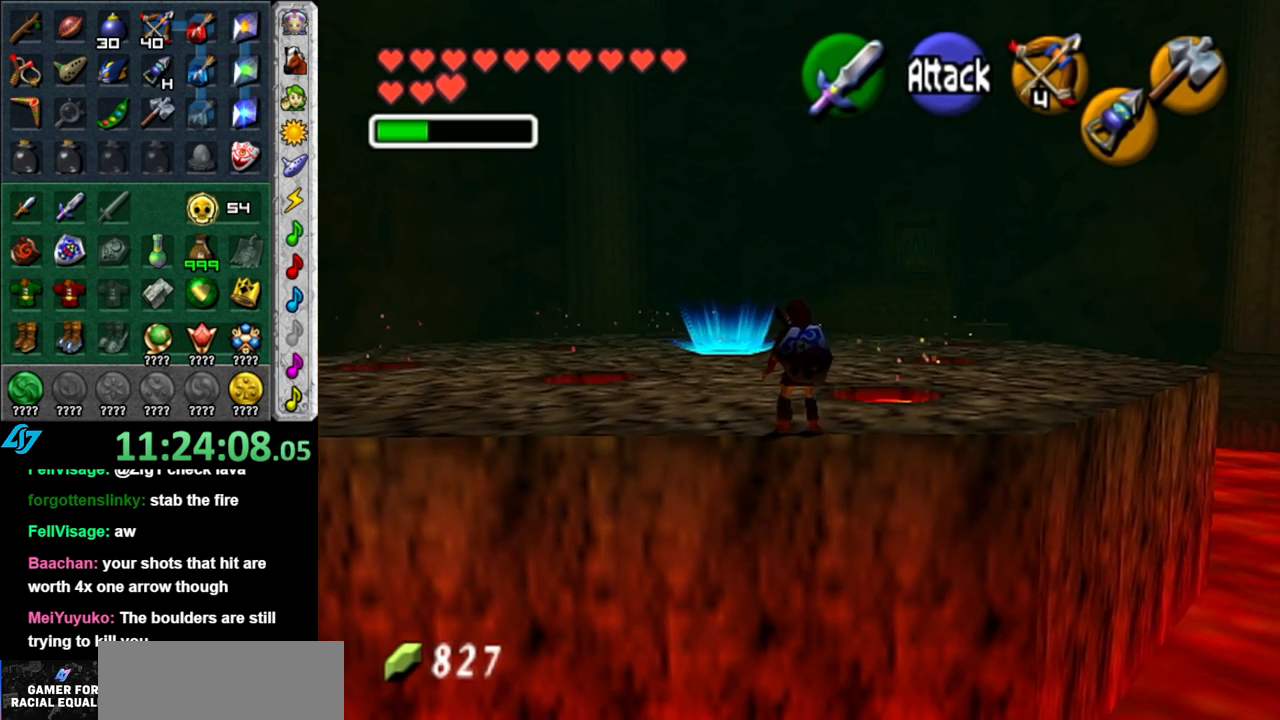
{"buttons": [], "left_stick": "up", "right_stick": "center", "events": [[17, "A", "down"], [117, "A", "up"], [200, "A", "down"], [333, "A", "up"]]}
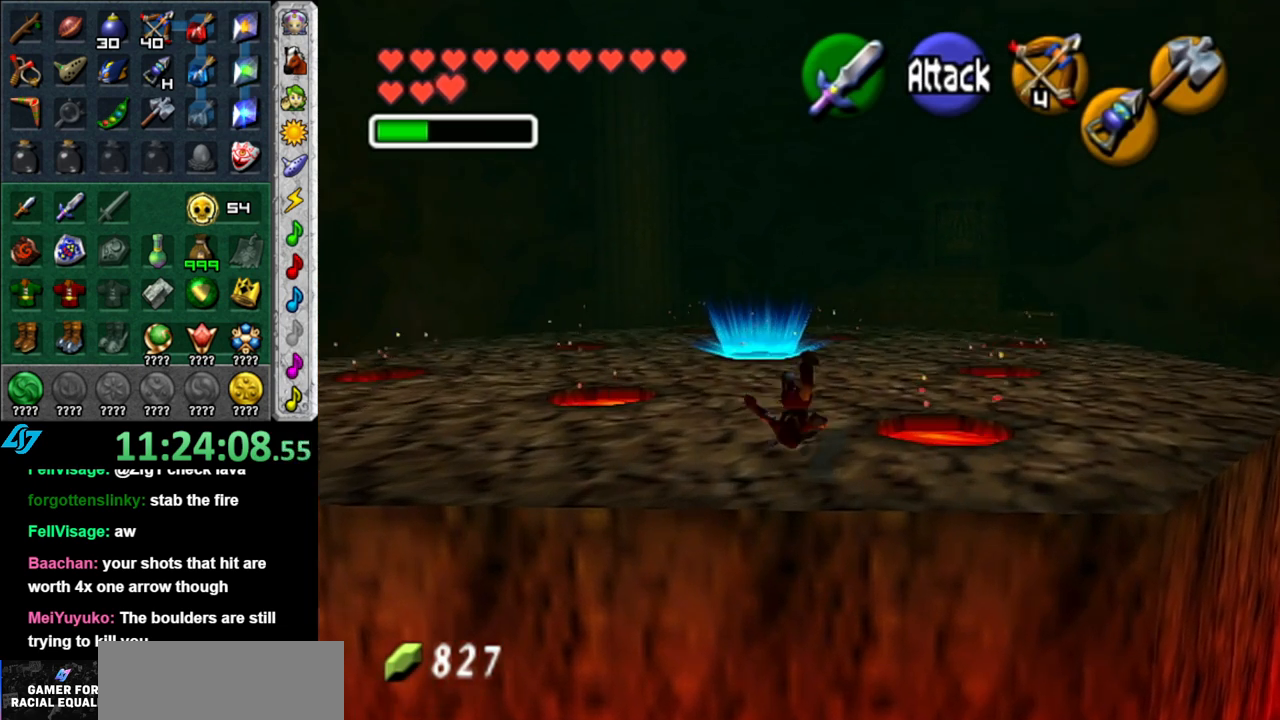
{"buttons": [], "left_stick": "up", "right_stick": "center", "events": [[267, "A", "down"], [450, "A", "up"]]}
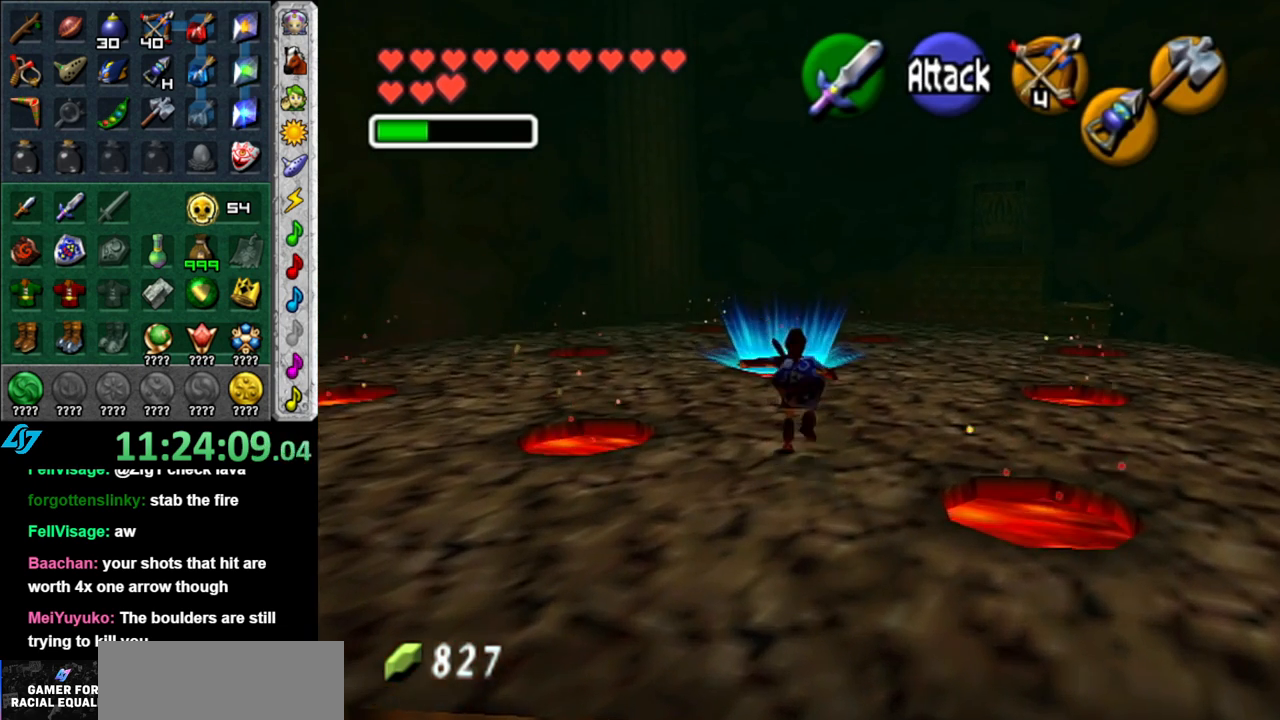
{"buttons": [], "left_stick": "up", "right_stick": "center", "events": []}
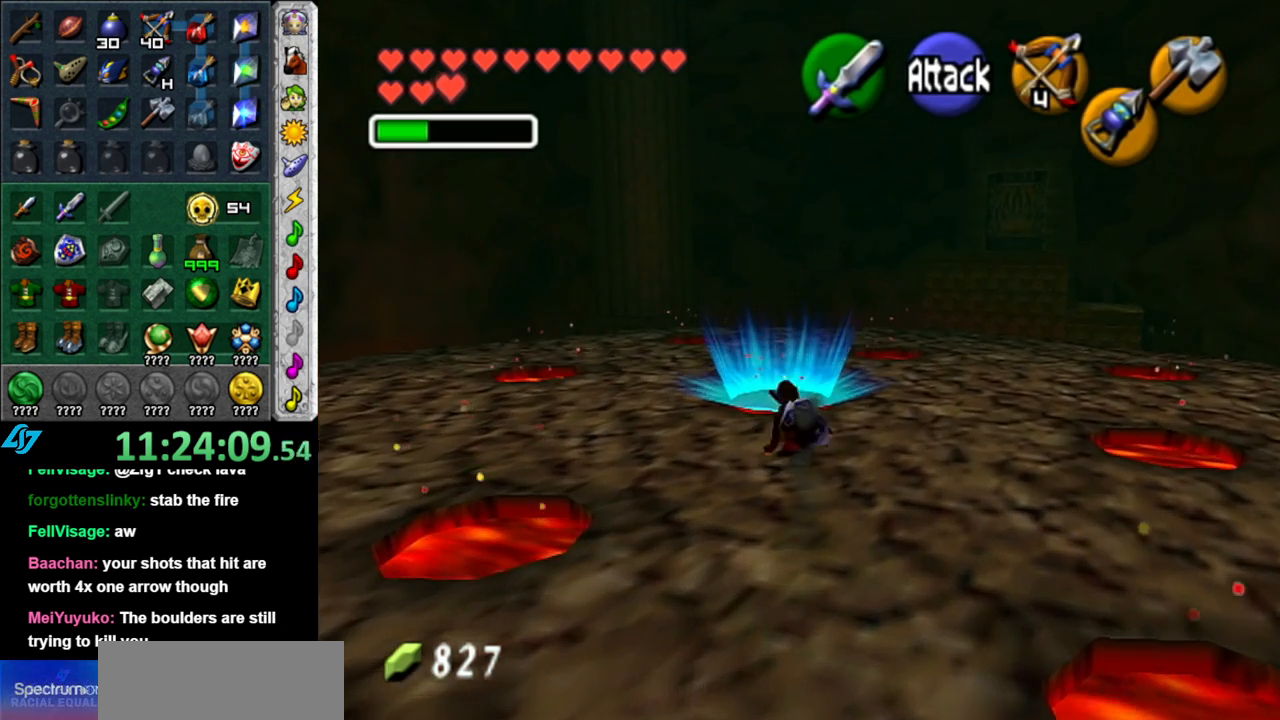
{"buttons": [], "left_stick": "up", "right_stick": "center", "events": [[50, "B", "down"], [200, "B", "up"]]}
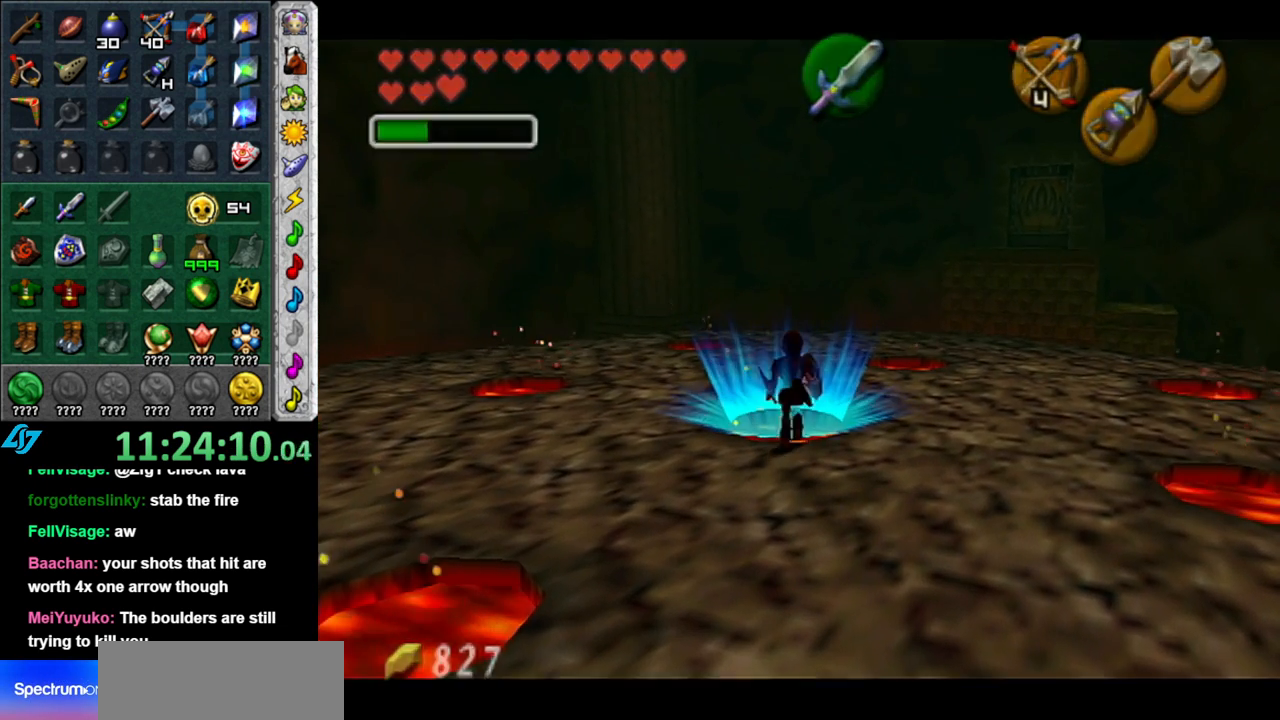
{"buttons": [], "left_stick": "center", "right_stick": "center", "events": [[400, "left_stick", "center"]]}